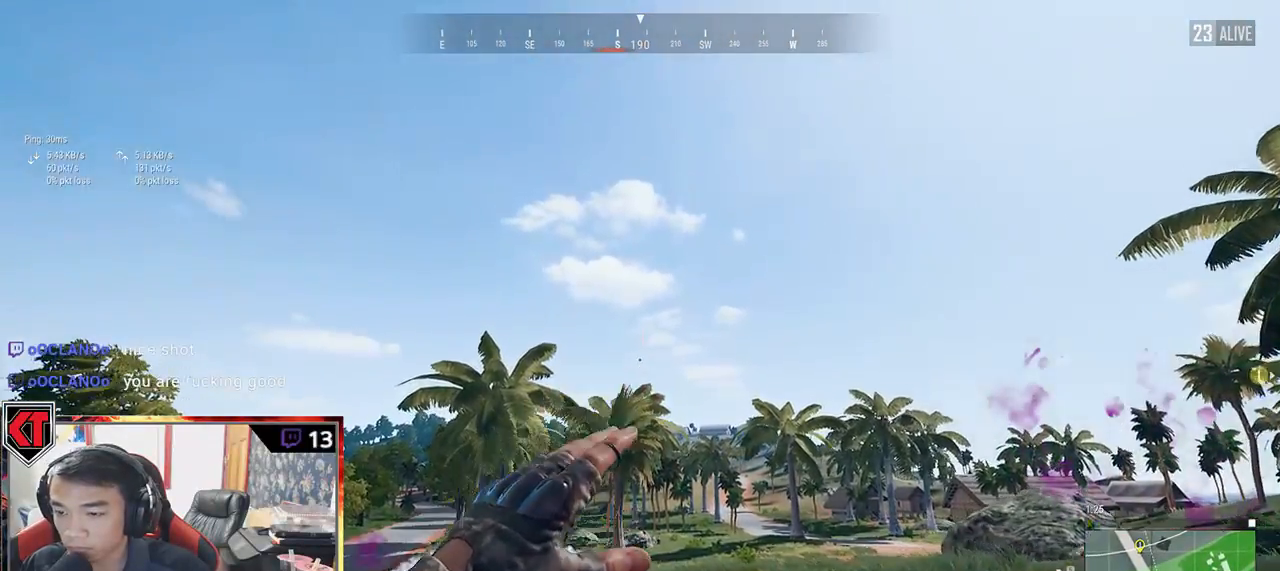
Gameplay with keyboard and mouse; each line is a JSON object with the keys and mouse buttons held at the frame after it. "events" lists presses ("down") and releases ("up") of "a", "c", "ctrl", "d", "e", "f", "q", "r", "s", "shift", "space", "tab", "v", "w", "x", "z", "mouse_left", "mouse_wheel" and "mouse_right" between this image and that frame as [ms after this image, input, new state], when the widget could be followed in between. "mouse_left", "mouse_wheel", "mouse_right" = the "left", "wheel", "right" buttons of the "mouse" list. No other keys are recorded. "wheel" means that the mouse wheel is clicked or scrolled. Mouse movement is not recorded.
{"keys": ["d", "w"], "mouse": [], "events": [[384, "d", "down"]]}
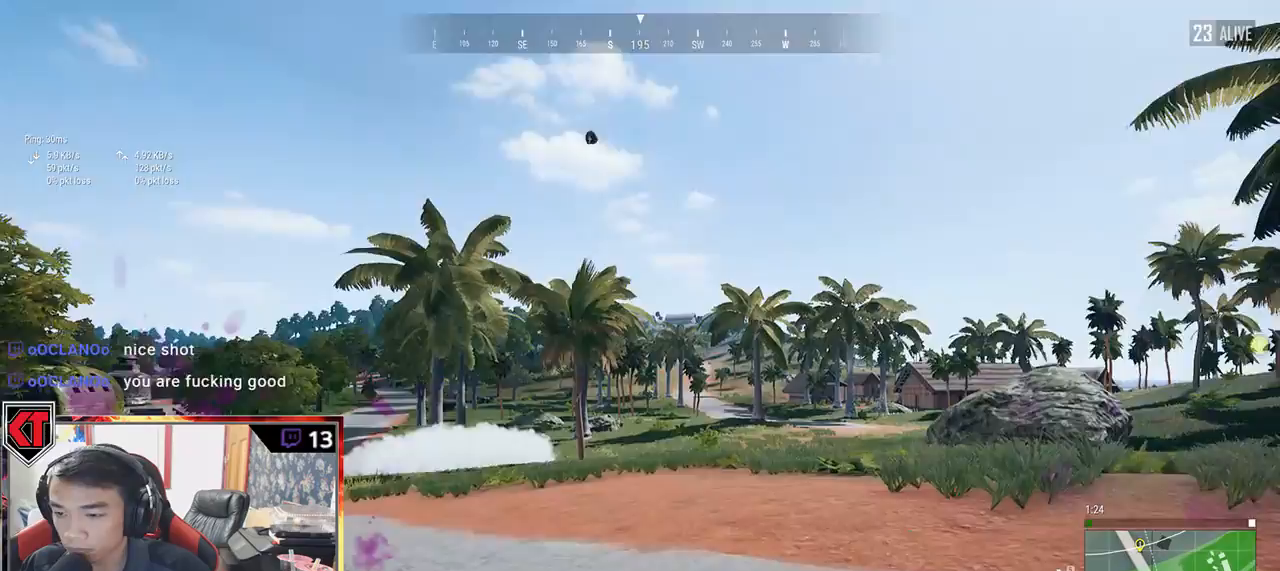
{"keys": ["d", "w"], "mouse": [], "events": []}
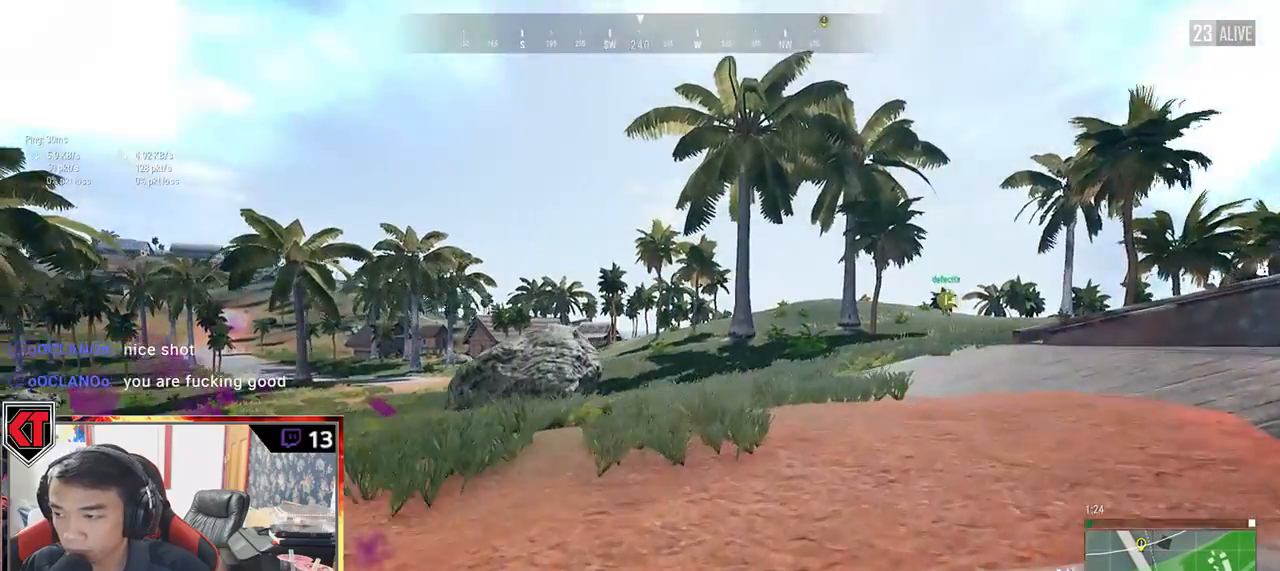
{"keys": ["d", "w"], "mouse": [], "events": []}
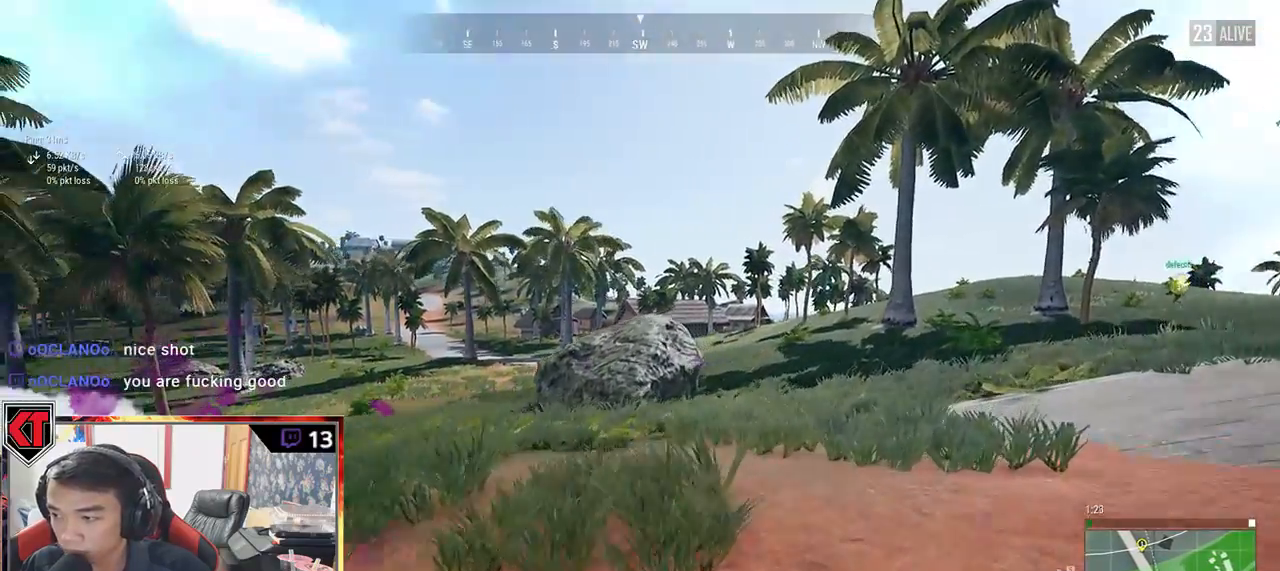
{"keys": ["d", "w"], "mouse": [], "events": []}
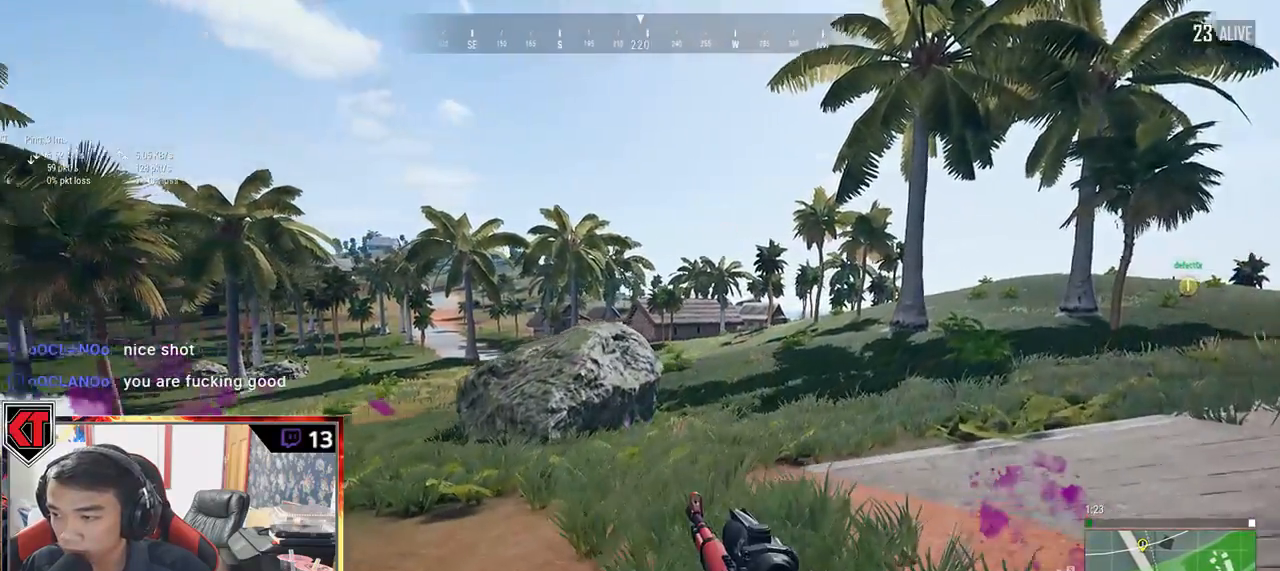
{"keys": ["d", "shift", "w"], "mouse": [], "events": [[84, "shift", "down"]]}
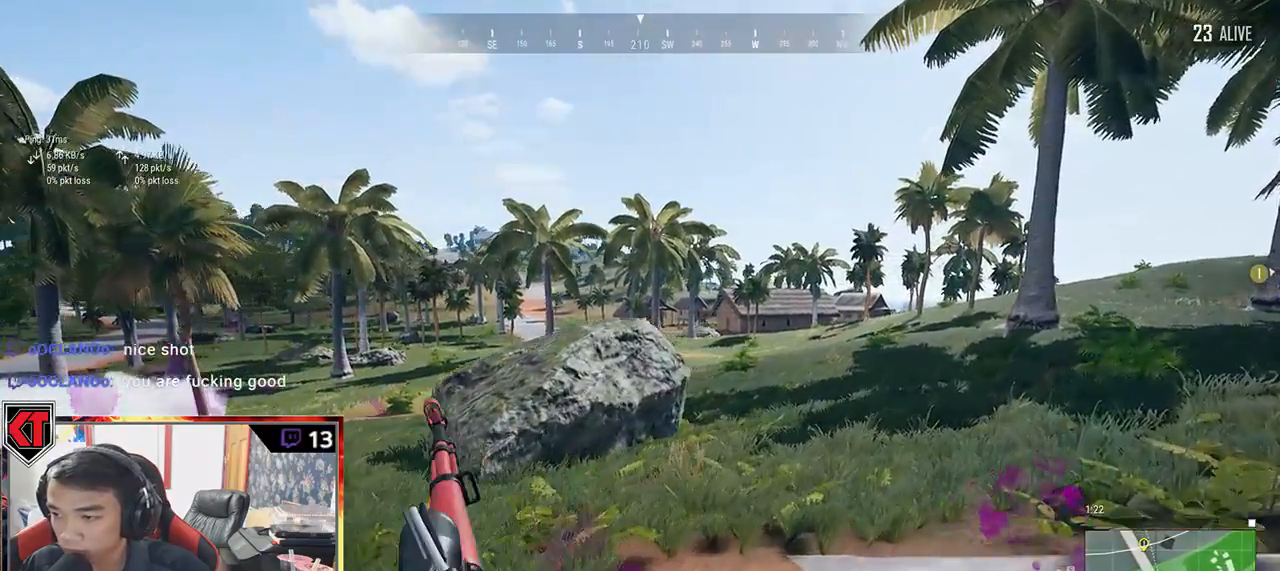
{"keys": ["d", "shift", "w"], "mouse": [], "events": []}
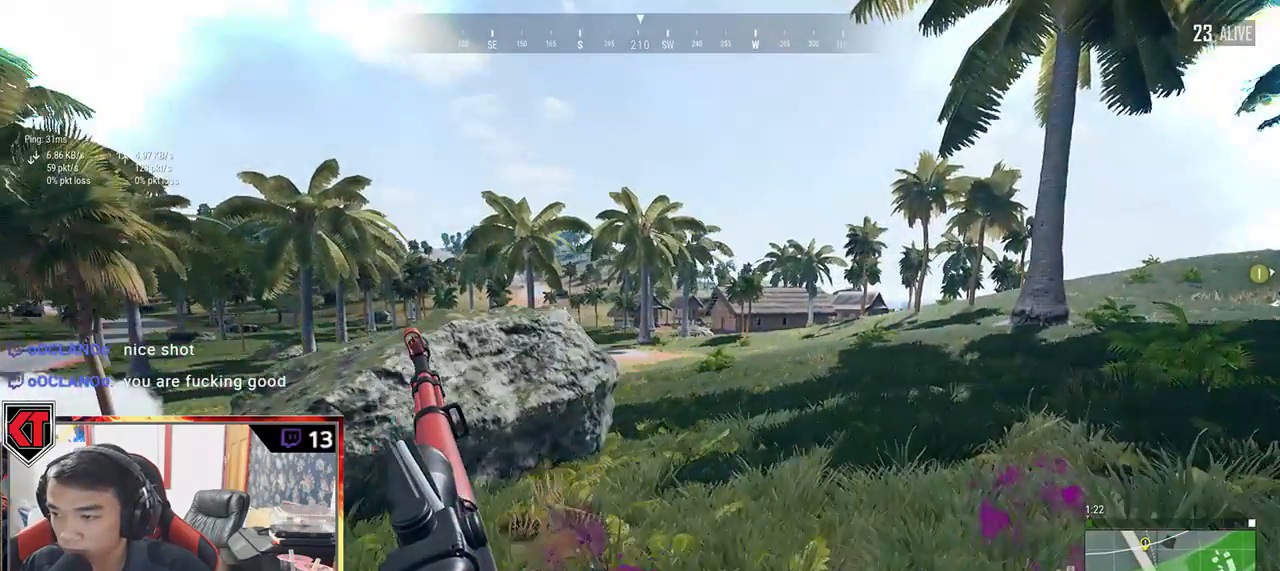
{"keys": ["d", "shift", "w"], "mouse": [], "events": []}
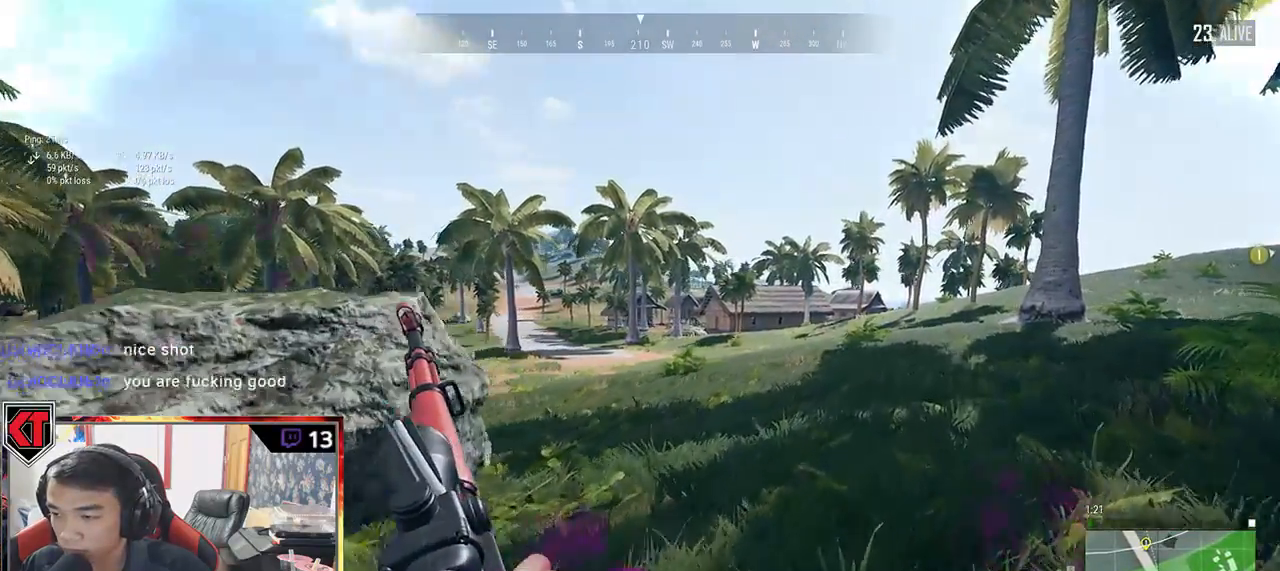
{"keys": ["d", "shift", "w"], "mouse": [], "events": []}
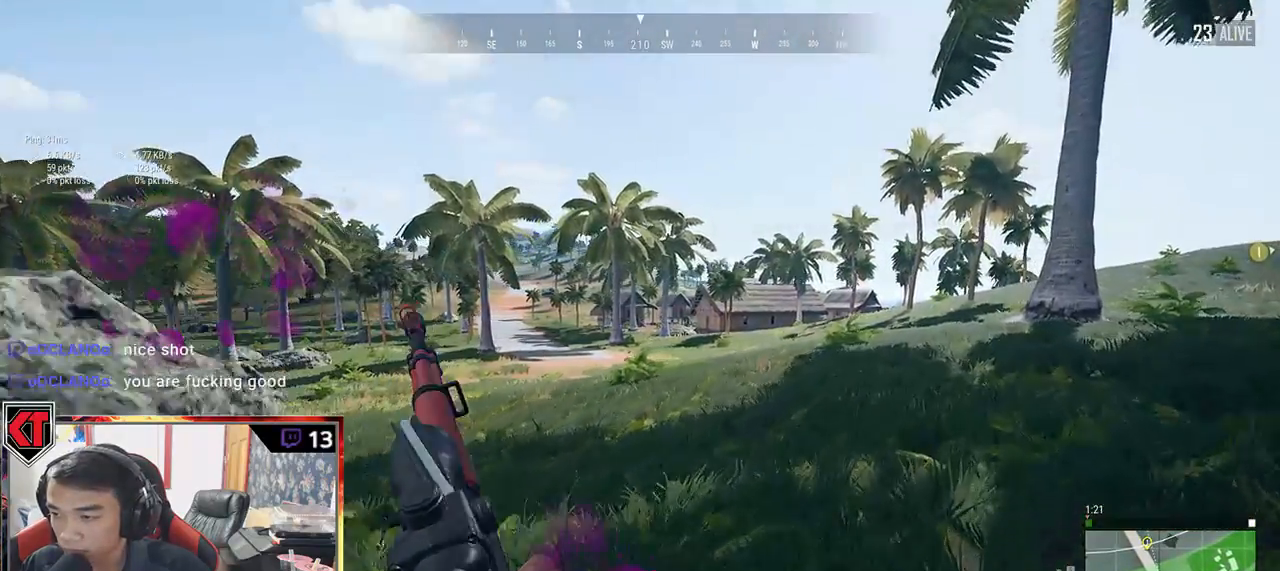
{"keys": ["d", "shift", "w"], "mouse": [], "events": []}
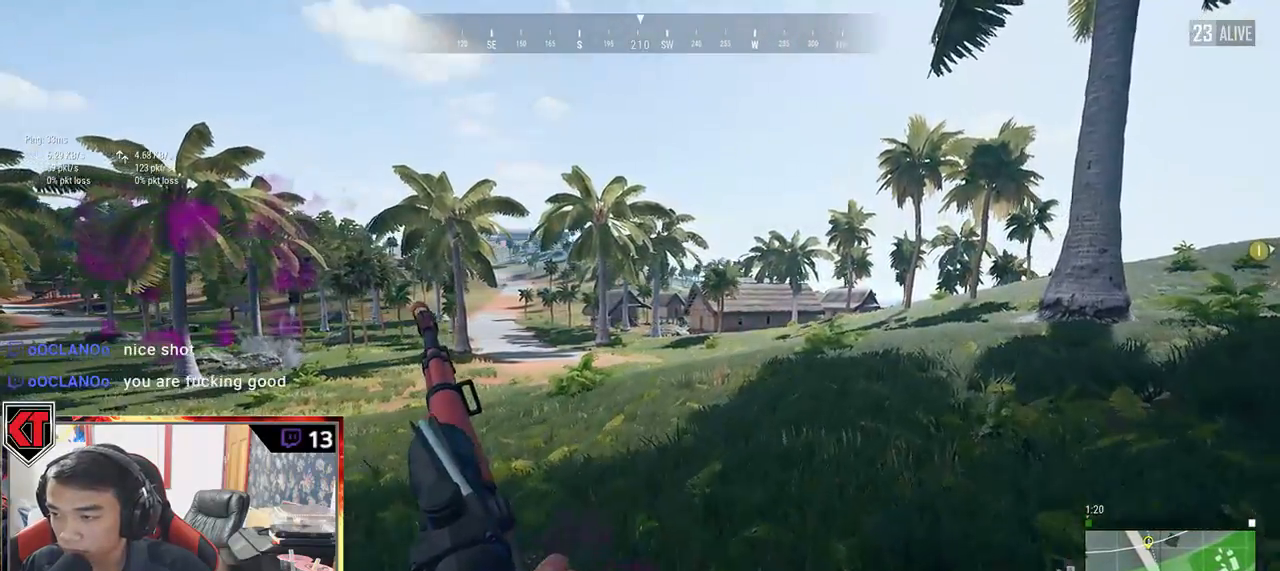
{"keys": ["d", "shift", "w"], "mouse": [], "events": []}
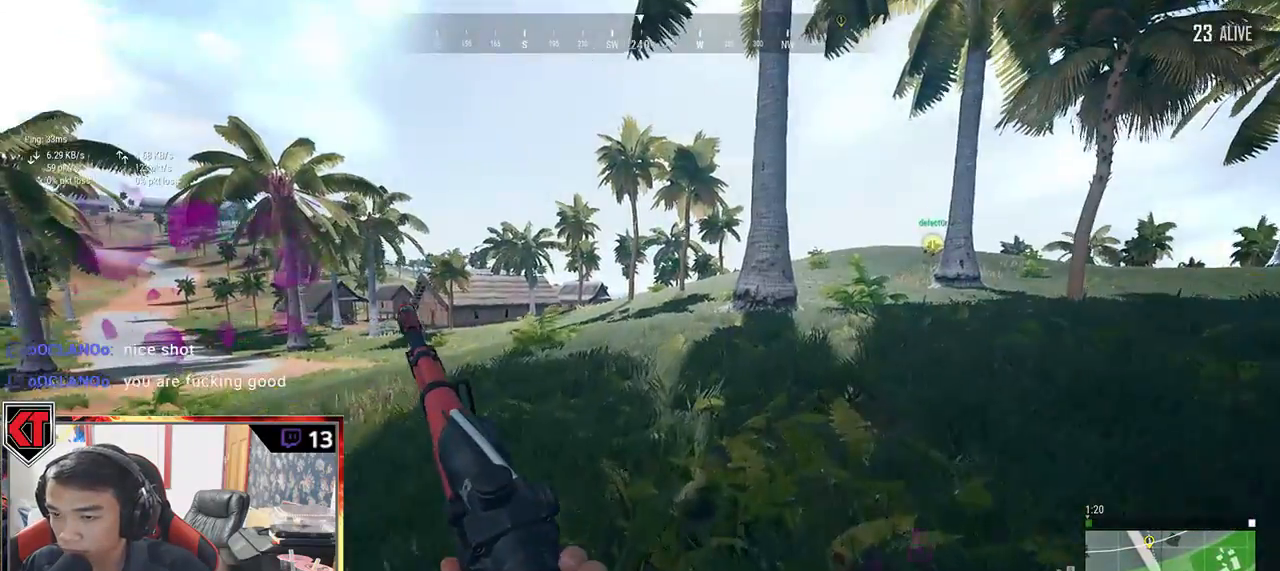
{"keys": ["d", "shift", "w"], "mouse": [], "events": []}
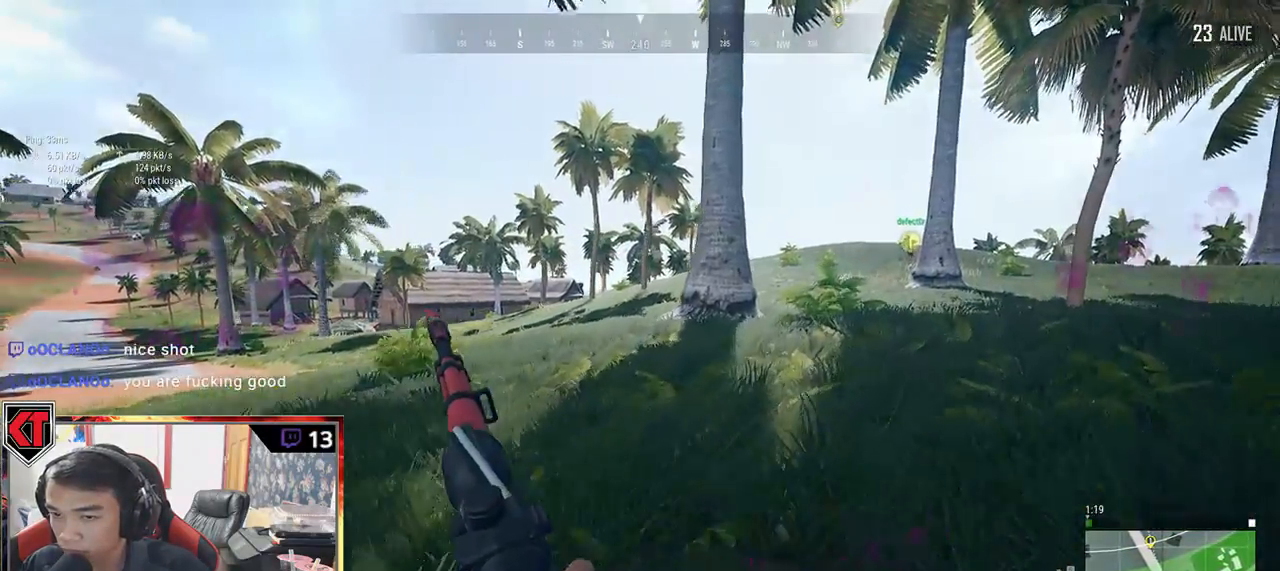
{"keys": ["d", "shift", "space", "w"], "mouse": [], "events": [[350, "space", "down"]]}
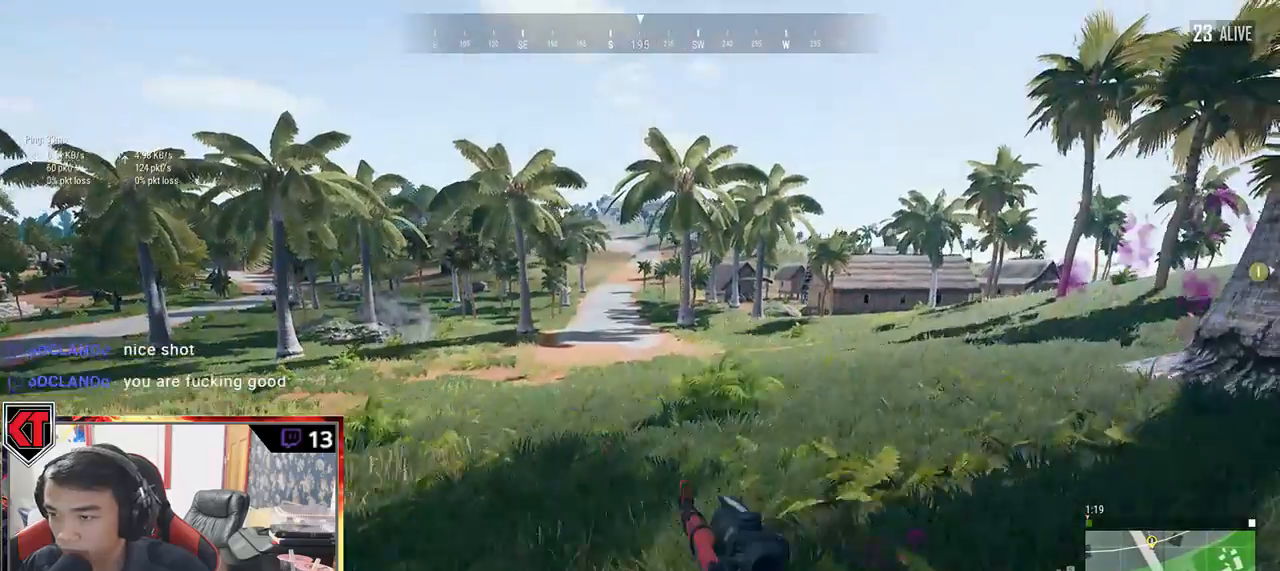
{"keys": ["d", "shift", "w"], "mouse": [], "events": [[34, "space", "up"]]}
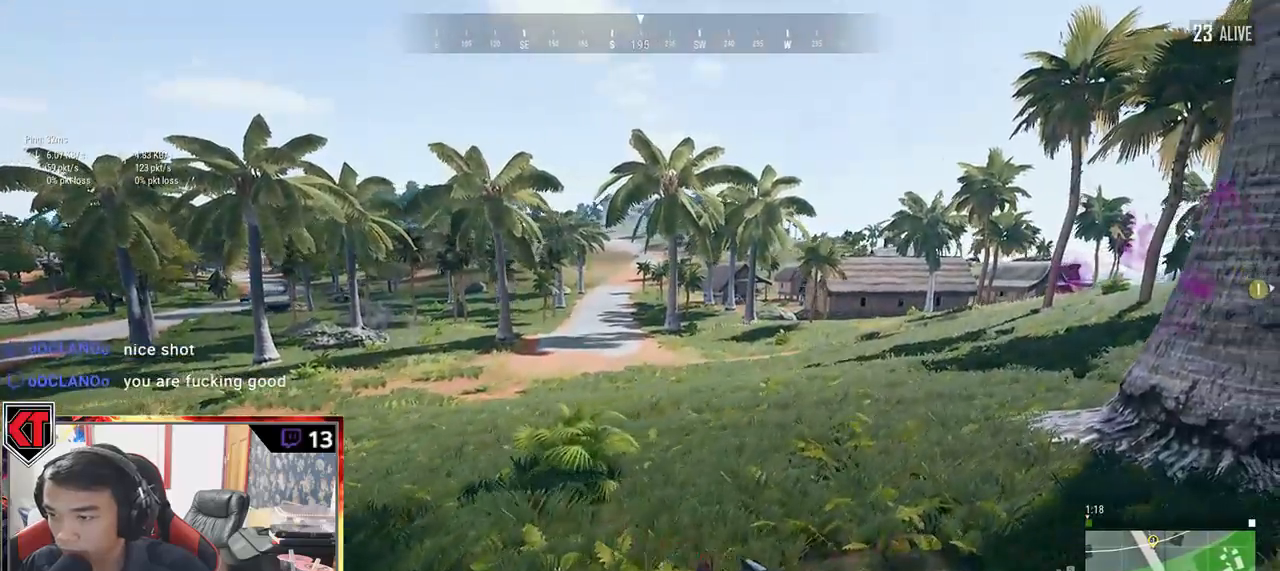
{"keys": ["d", "shift", "w"], "mouse": [], "events": []}
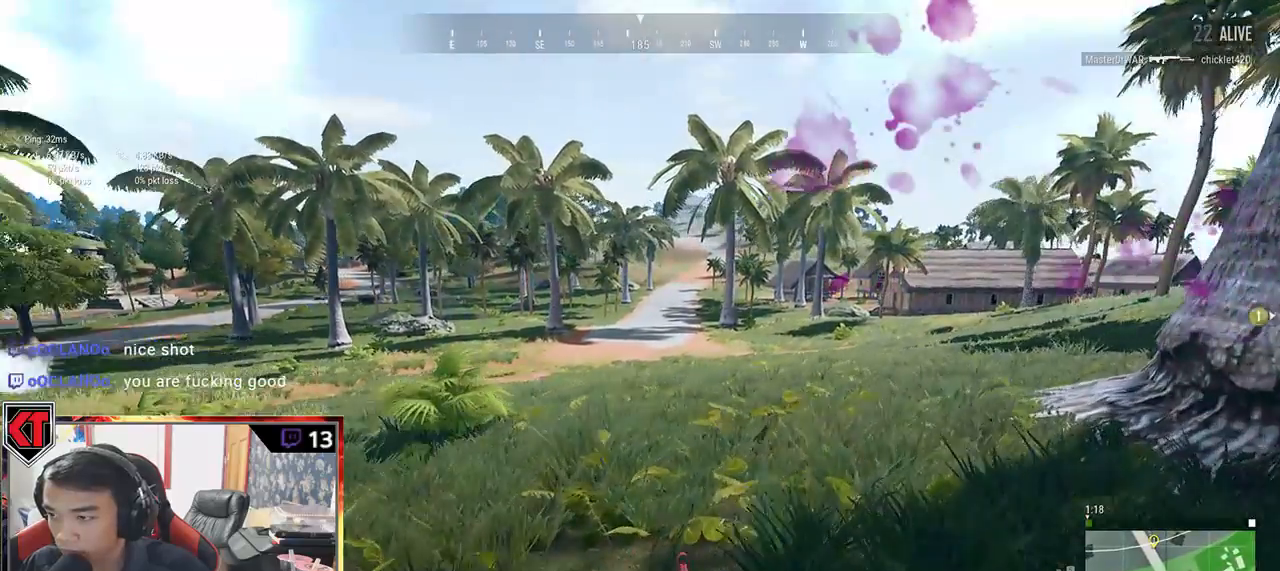
{"keys": ["d", "w"], "mouse": [], "events": [[150, "shift", "up"]]}
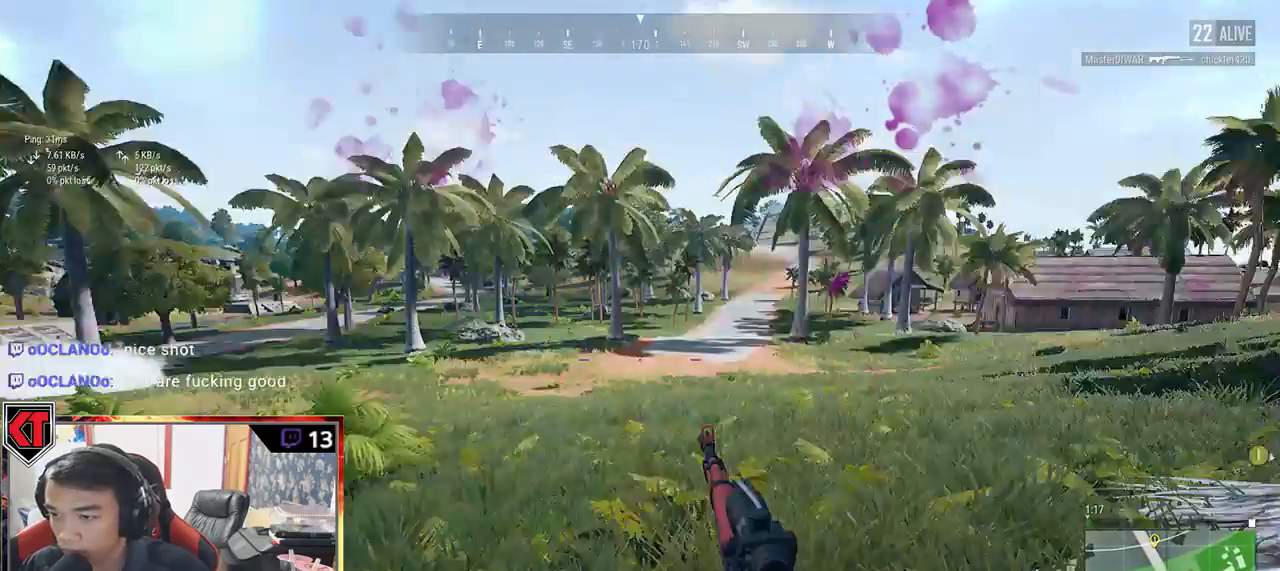
{"keys": ["ctrl", "d", "w"], "mouse": [], "events": [[467, "ctrl", "down"]]}
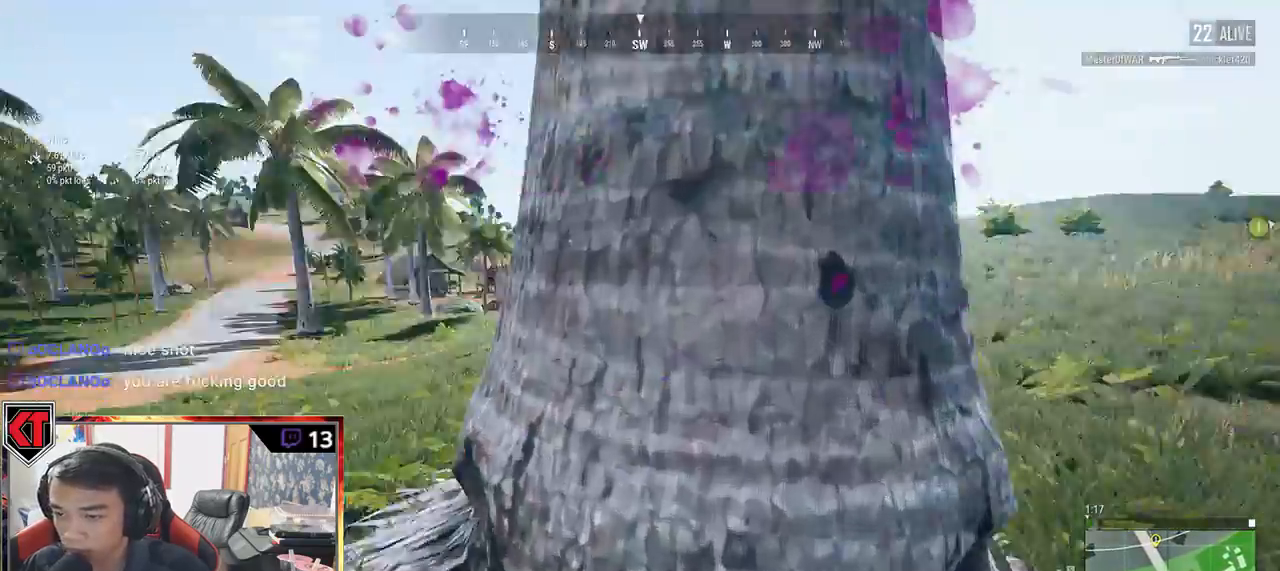
{"keys": ["ctrl"], "mouse": [], "events": [[84, "ctrl", "up"], [84, "w", "up"], [117, "d", "up"], [134, "d", "down"], [167, "s", "down"], [217, "d", "up"], [284, "mouse_right", "down"], [350, "mouse_right", "up"], [400, "s", "up"], [434, "ctrl", "down"]]}
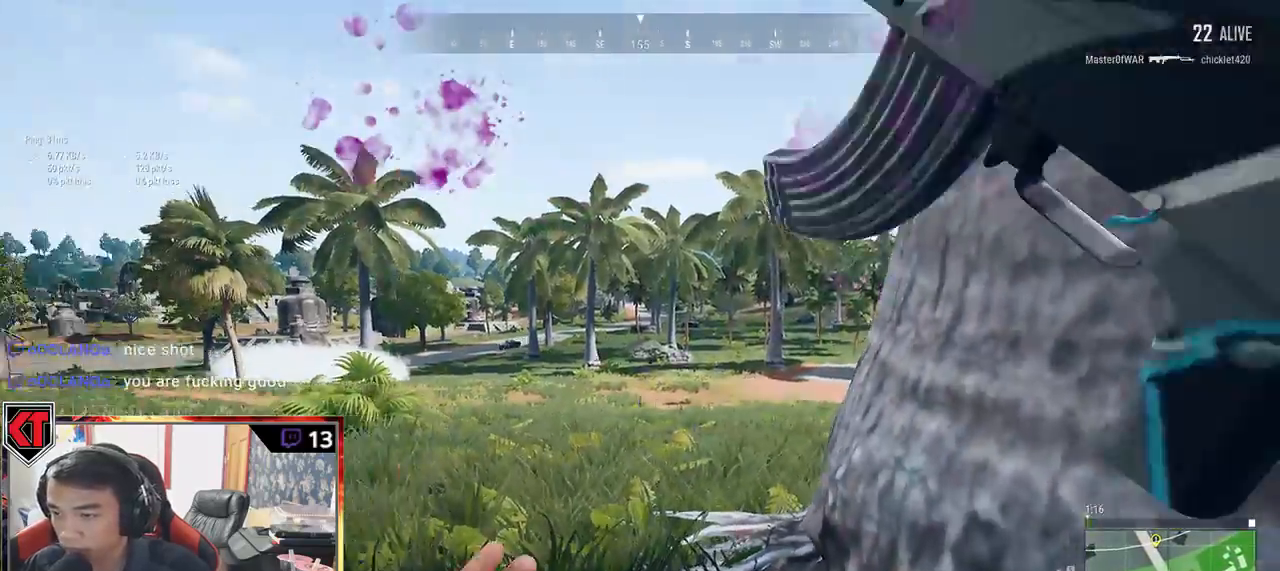
{"keys": ["q"], "mouse": [], "events": [[50, "ctrl", "up"], [217, "q", "down"], [417, "mouse_right", "down"], [484, "mouse_right", "up"]]}
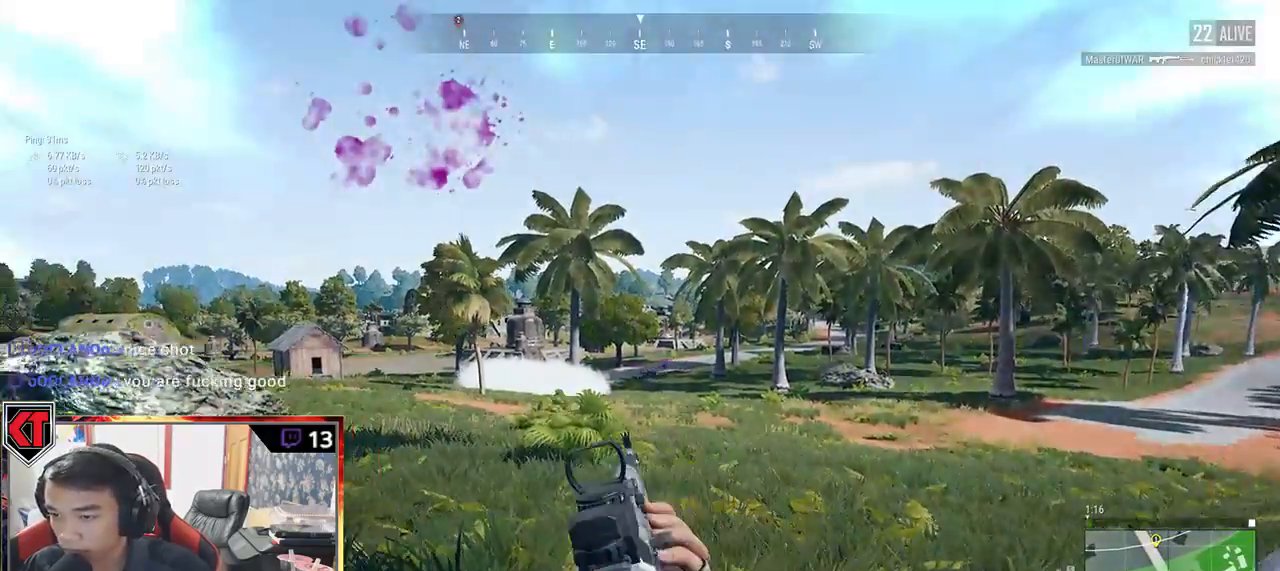
{"keys": ["q"], "mouse": ["left"], "events": [[267, "mouse_left", "down"]]}
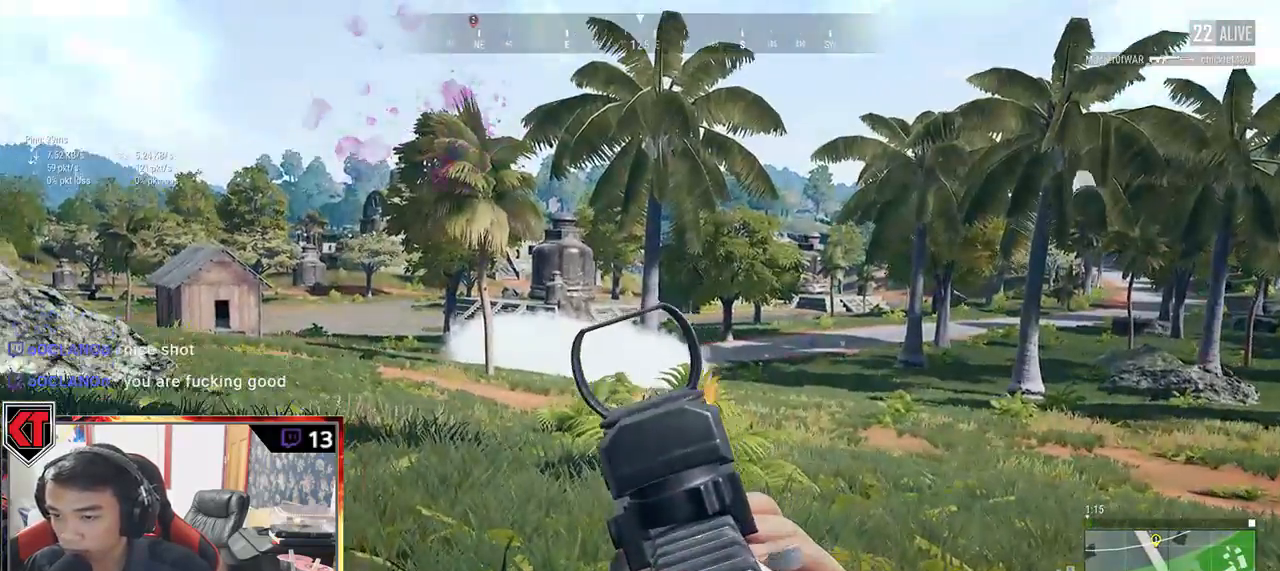
{"keys": ["d"], "mouse": ["right"], "events": [[84, "d", "down"], [134, "mouse_left", "up"], [134, "q", "up"], [484, "mouse_right", "down"]]}
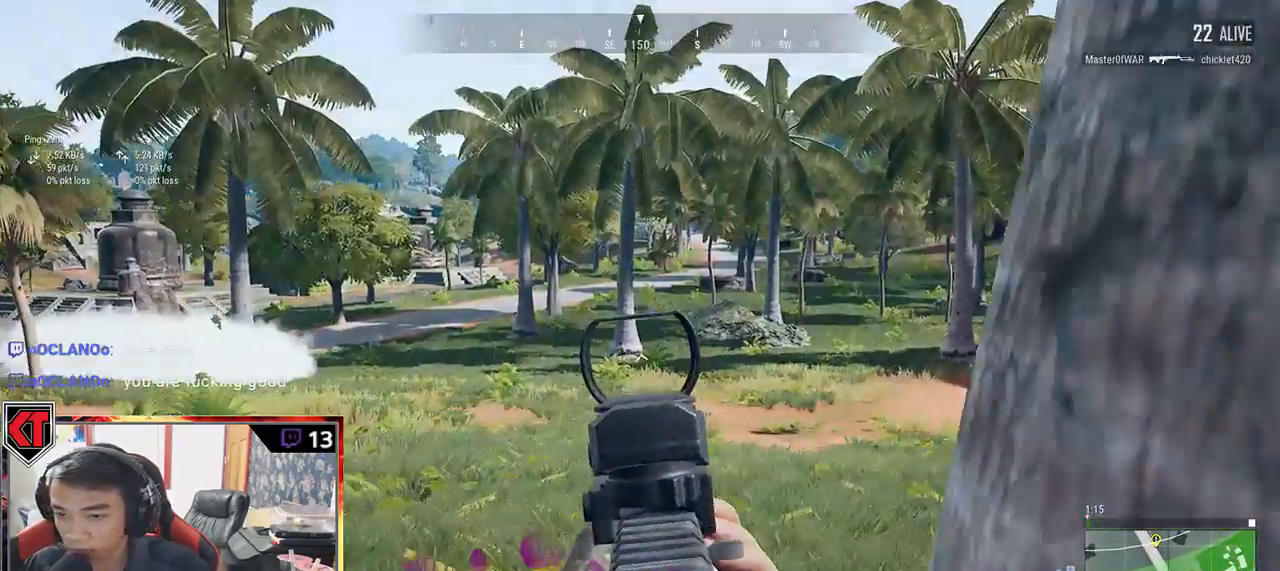
{"keys": ["d", "w"], "mouse": [], "events": [[50, "mouse_right", "up"], [200, "w", "down"]]}
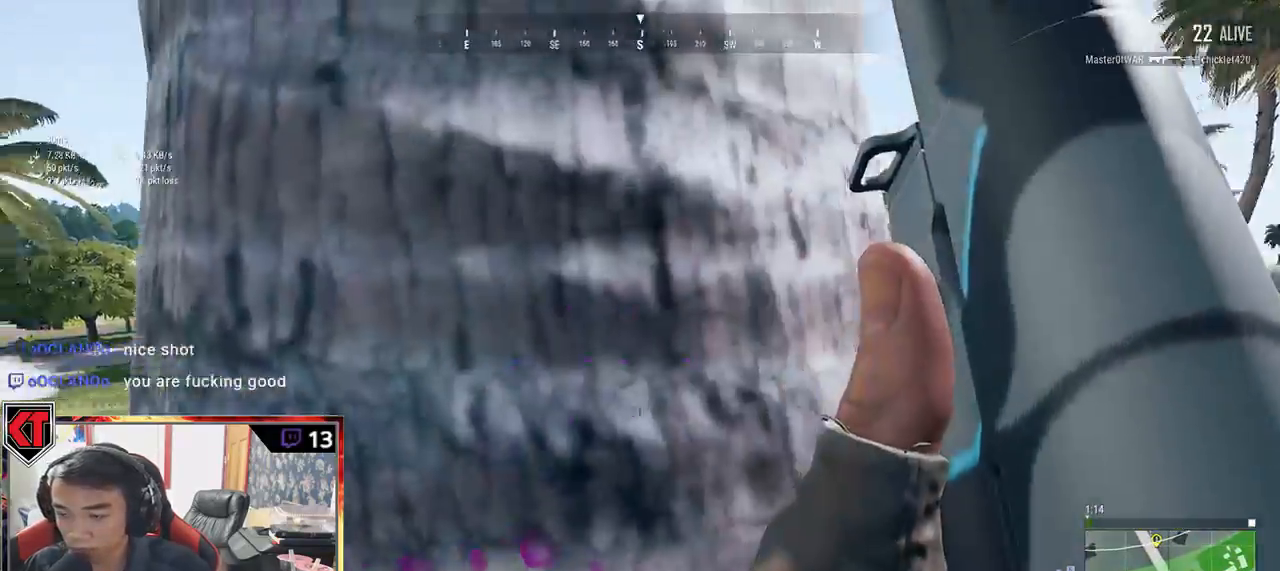
{"keys": ["d"], "mouse": [], "events": [[150, "w", "up"]]}
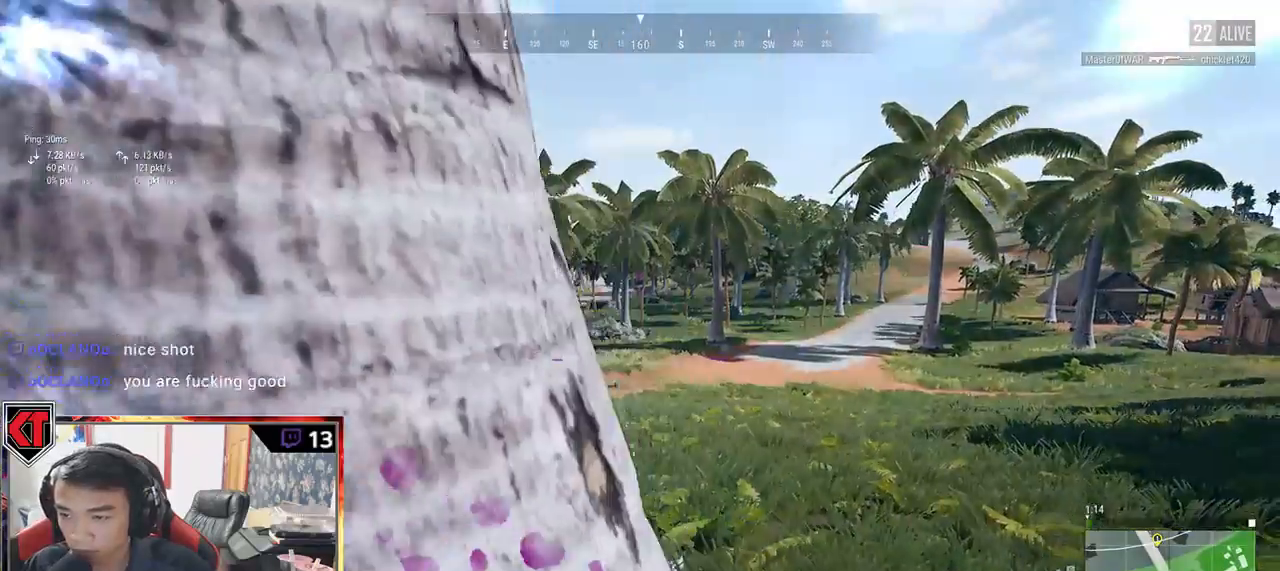
{"keys": ["a"], "mouse": [], "events": [[217, "s", "down"], [334, "a", "down"], [367, "d", "up"], [434, "s", "up"]]}
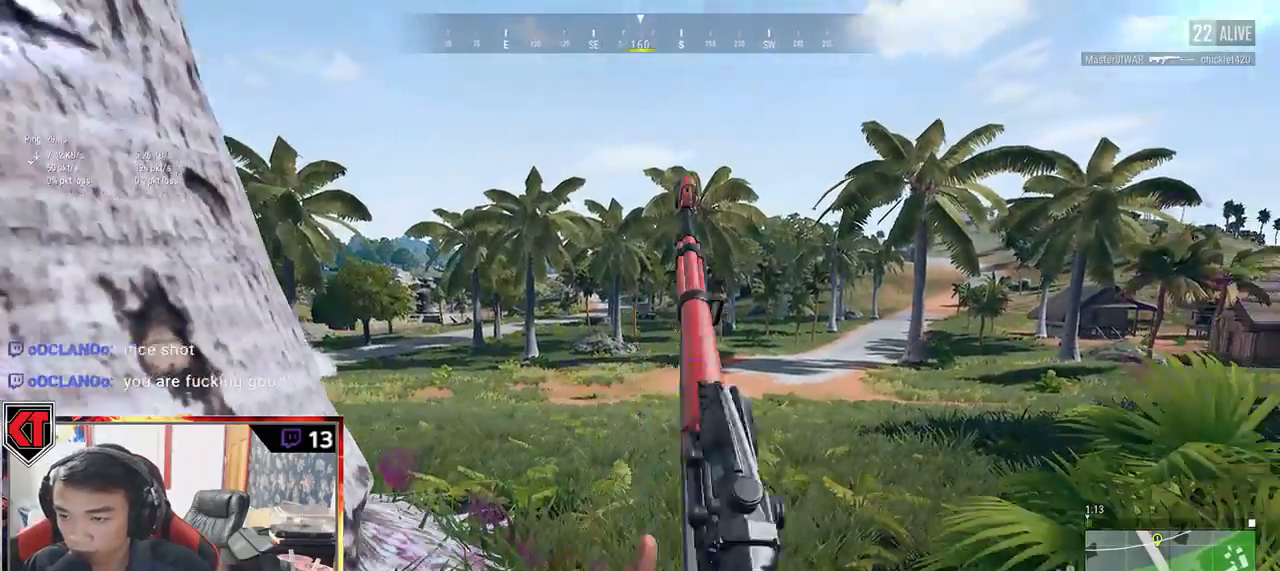
{"keys": ["e"], "mouse": [], "events": [[200, "mouse_right", "down"], [284, "a", "up"], [284, "mouse_right", "up"], [417, "e", "down"]]}
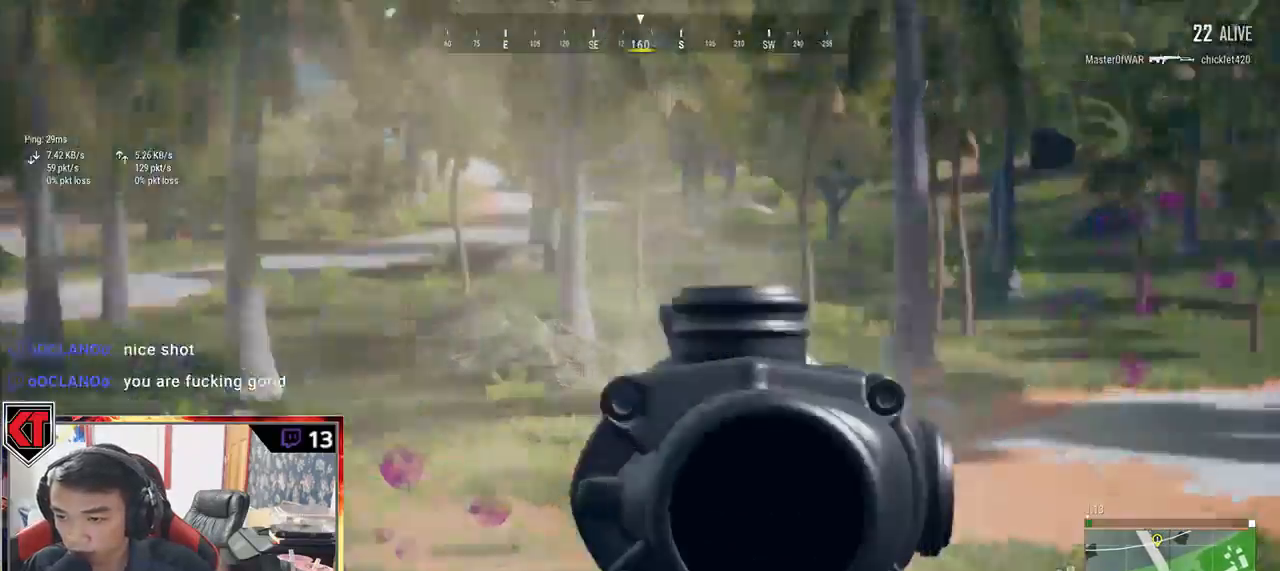
{"keys": ["e"], "mouse": [], "events": []}